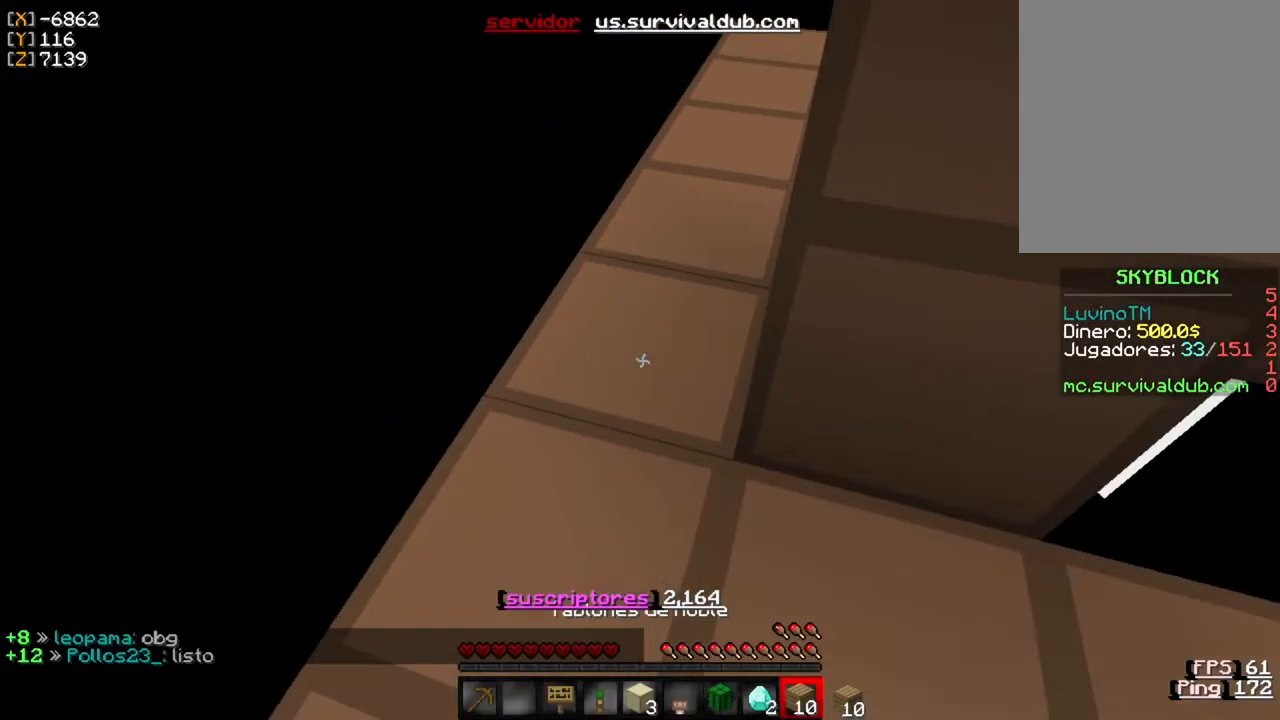
Gameplay with keyboard and mouse; each line is a JSON object with the keys and mouse buttons held at the frame after it. "events" lists presses ("down") and releases ("up") of "a", "d", "s", "w", "mouse_left" and "mouse_right" between this image and that frame as [ms after this image, input, new state], when the widget could be followed in between. "mouse_left", "mouse_right" = the "left", "right" buttons of the "mouse" list. No other keys are recorded. Fast repeated clicks can show as one long hold. Mouse movement is not recorded.
{"keys": ["w"], "mouse": [], "events": [[117, "w", "down"]]}
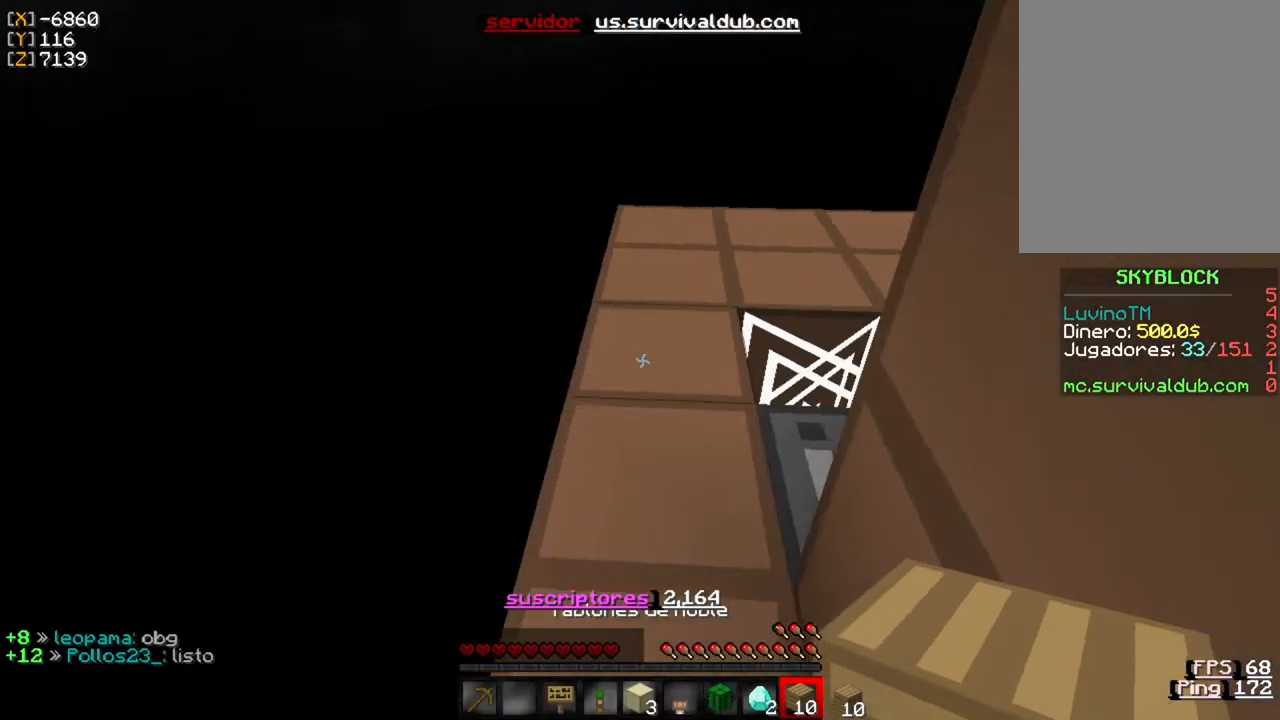
{"keys": ["w"], "mouse": [], "events": []}
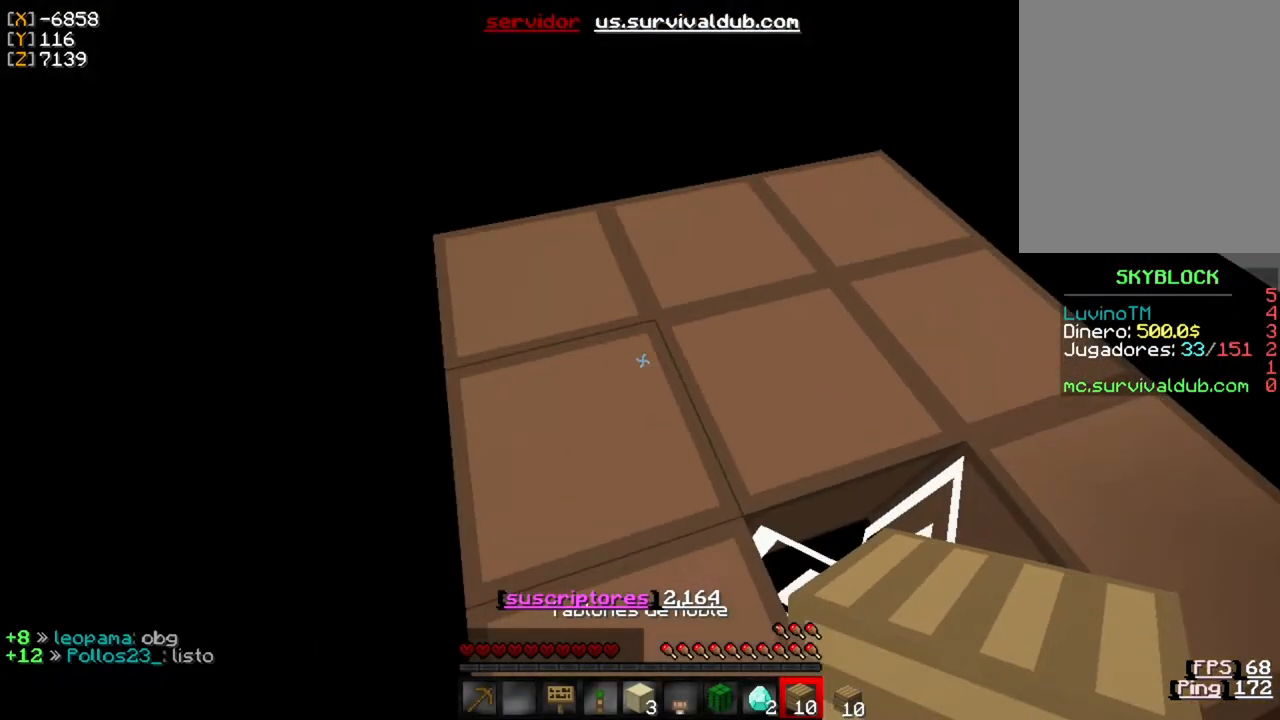
{"keys": ["w"], "mouse": [], "events": []}
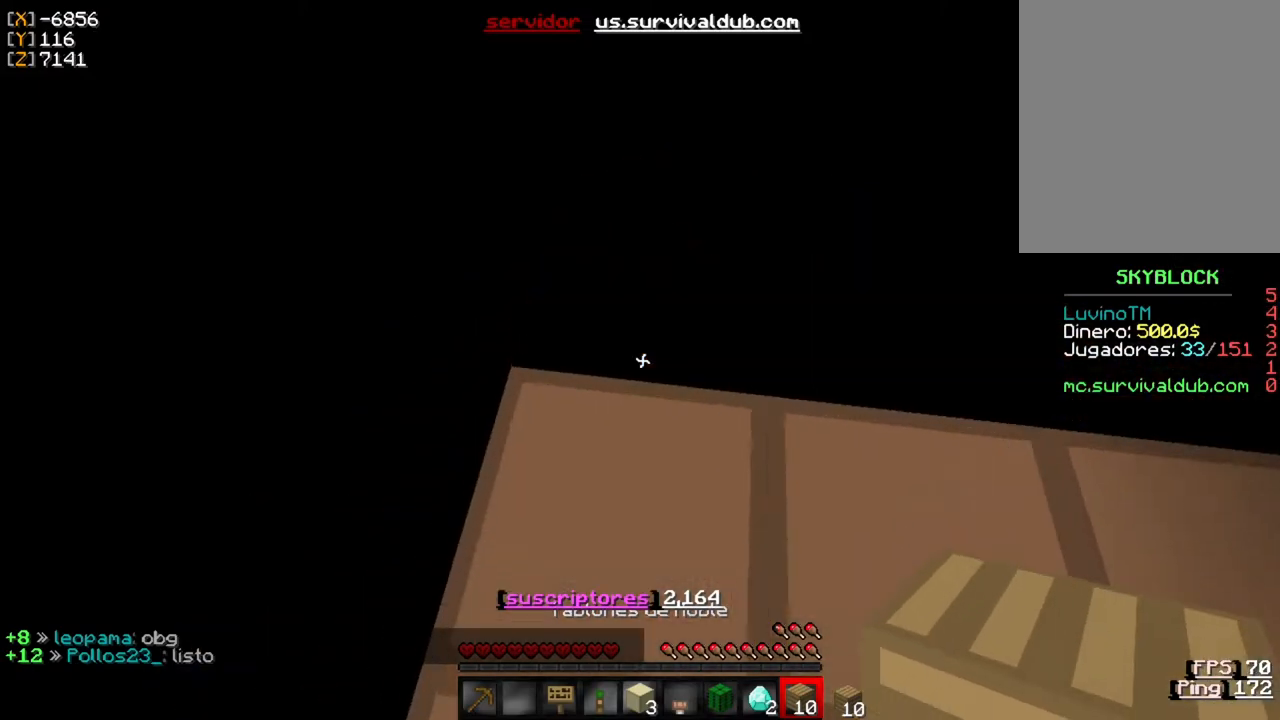
{"keys": ["d", "s"], "mouse": [], "events": [[50, "w", "up"], [217, "d", "down"], [417, "s", "down"]]}
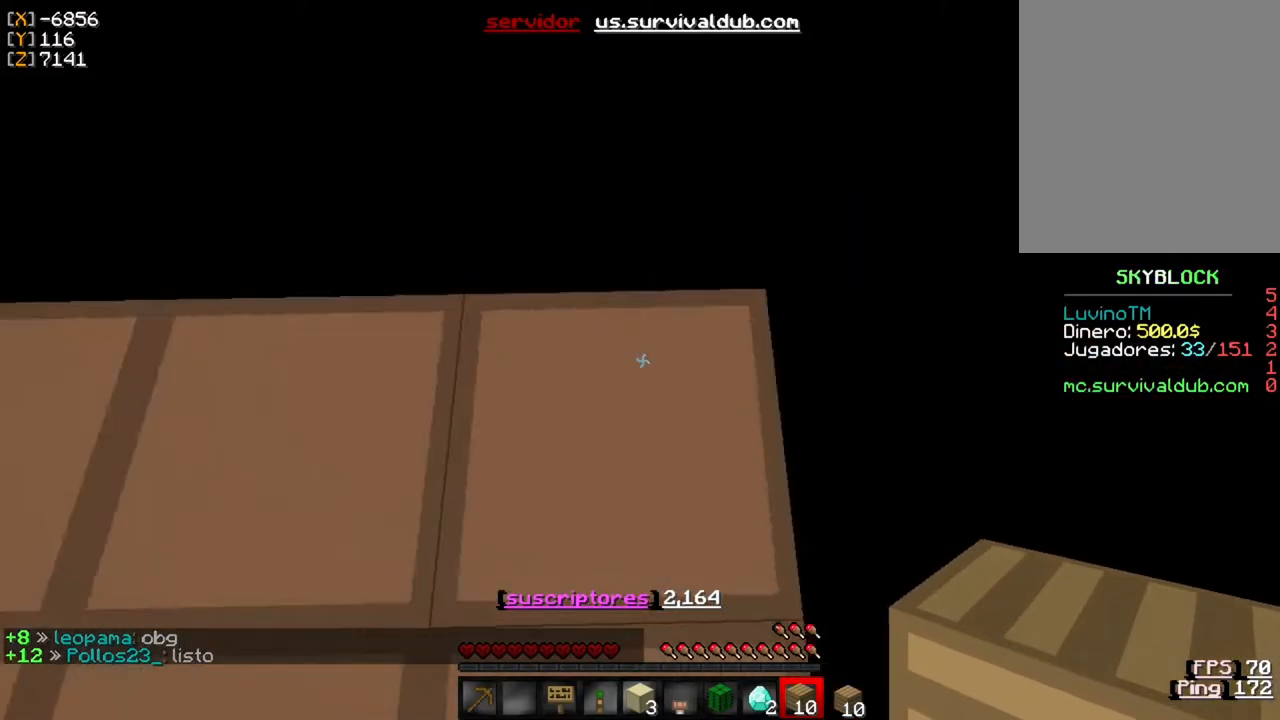
{"keys": ["d", "s"], "mouse": [], "events": []}
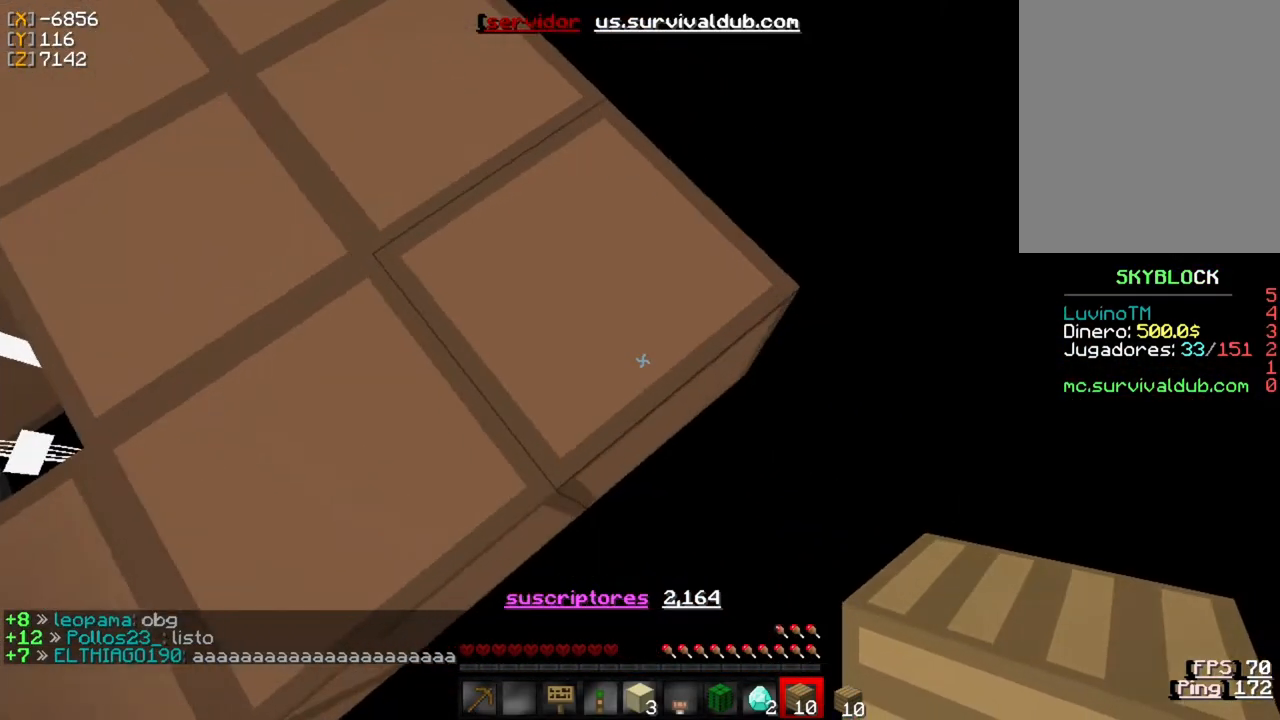
{"keys": [], "mouse": [], "events": [[183, "mouse_right", "down"], [183, "s", "up"], [217, "mouse_right", "up"], [283, "d", "up"]]}
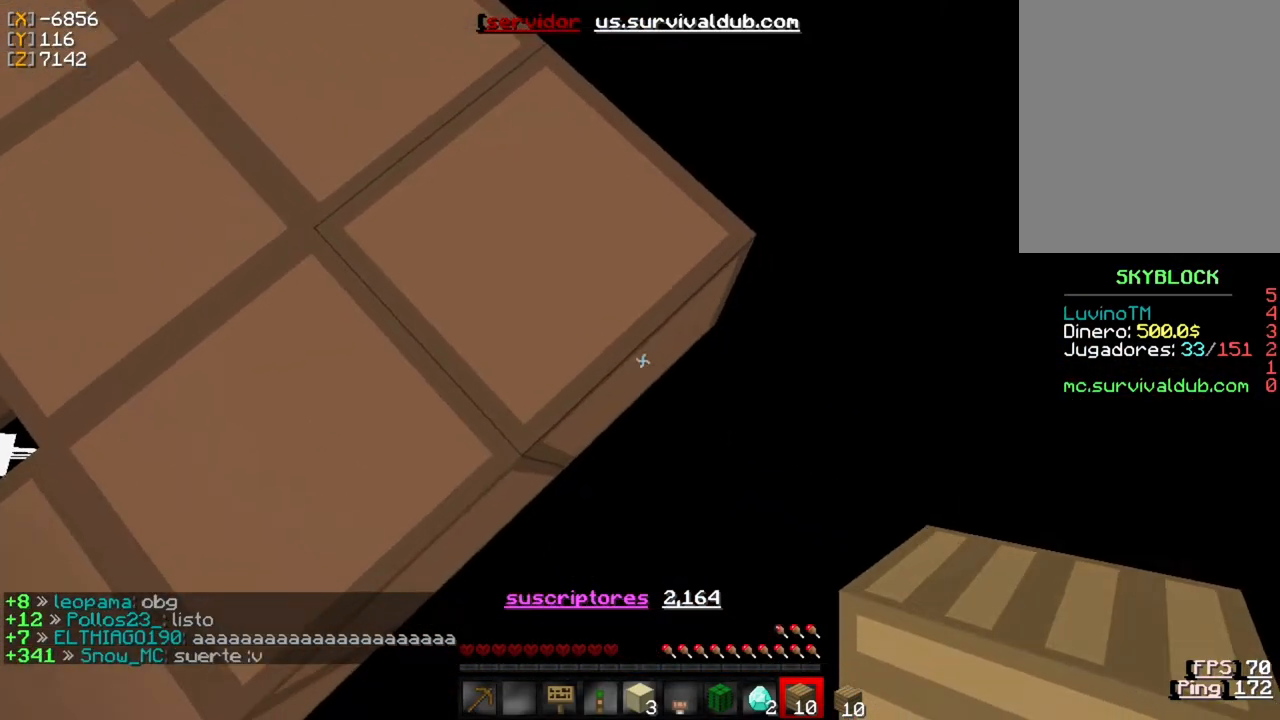
{"keys": [], "mouse": [], "events": [[150, "mouse_right", "down"], [183, "mouse_right", "up"]]}
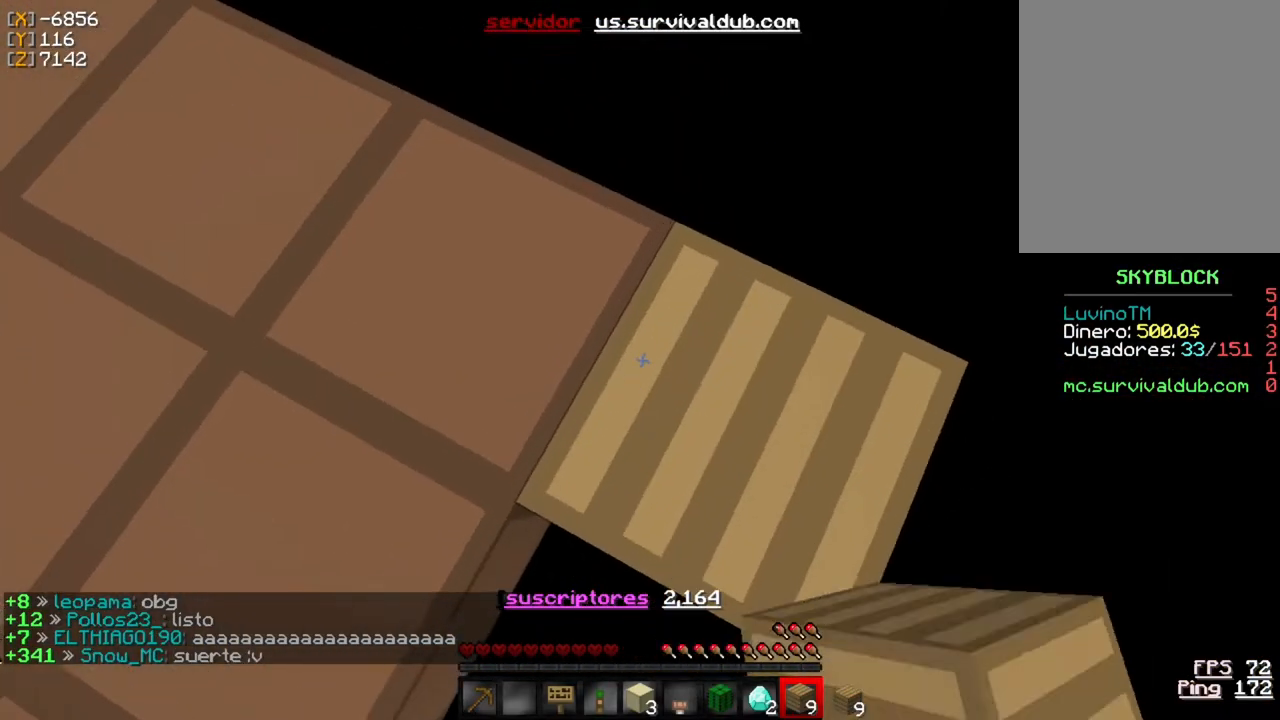
{"keys": [], "mouse": [], "events": [[83, "d", "down"], [483, "d", "up"]]}
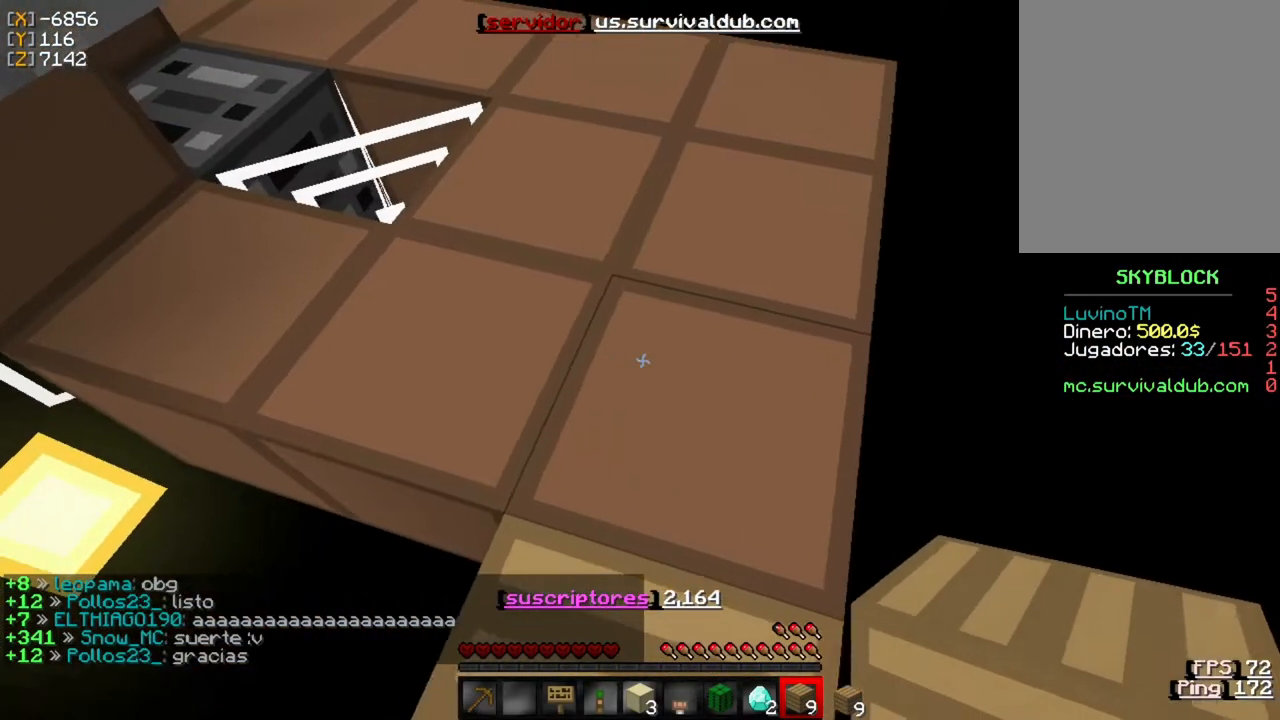
{"keys": [], "mouse": [], "events": []}
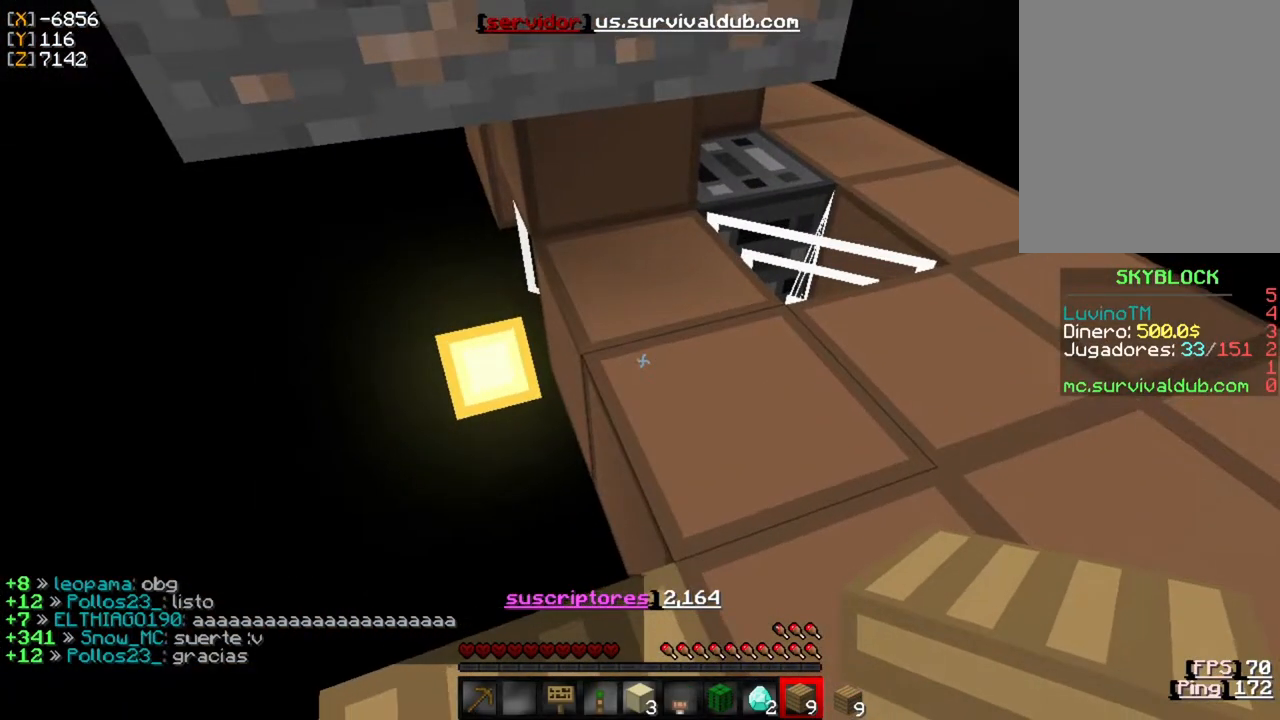
{"keys": ["a"], "mouse": [], "events": [[117, "a", "down"]]}
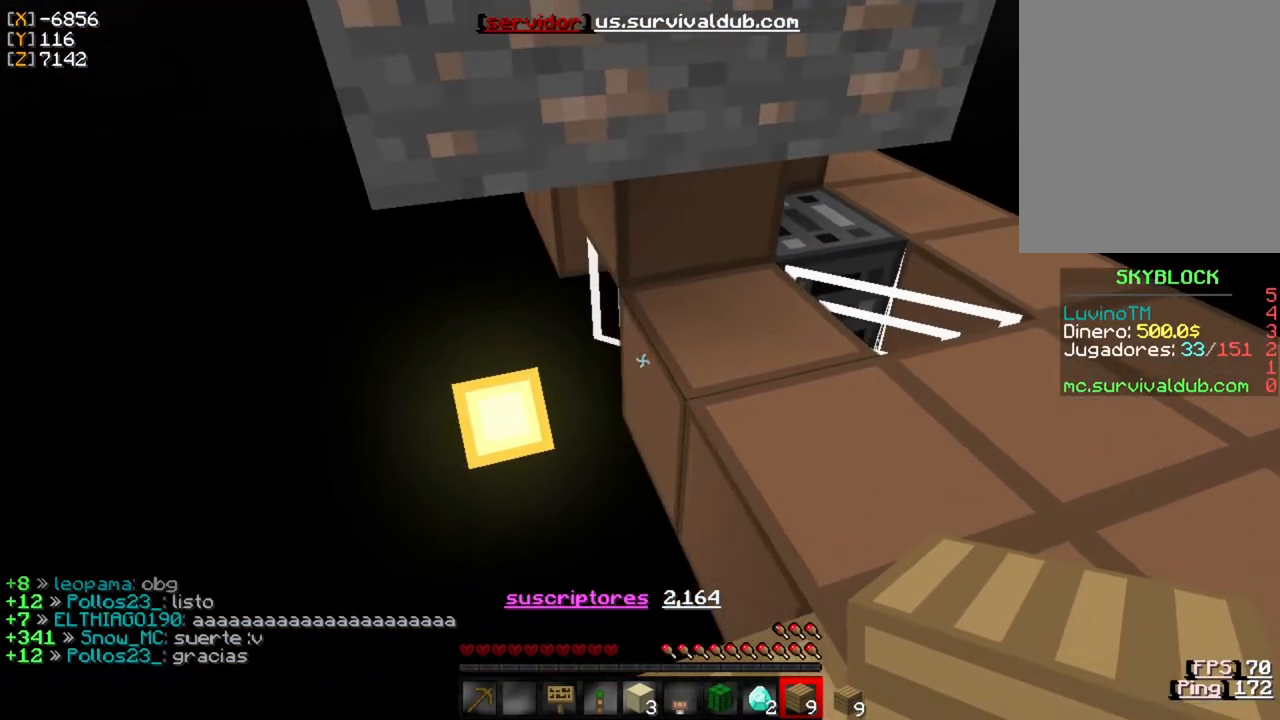
{"keys": [], "mouse": [], "events": [[150, "a", "up"], [317, "mouse_right", "down"], [350, "mouse_right", "up"]]}
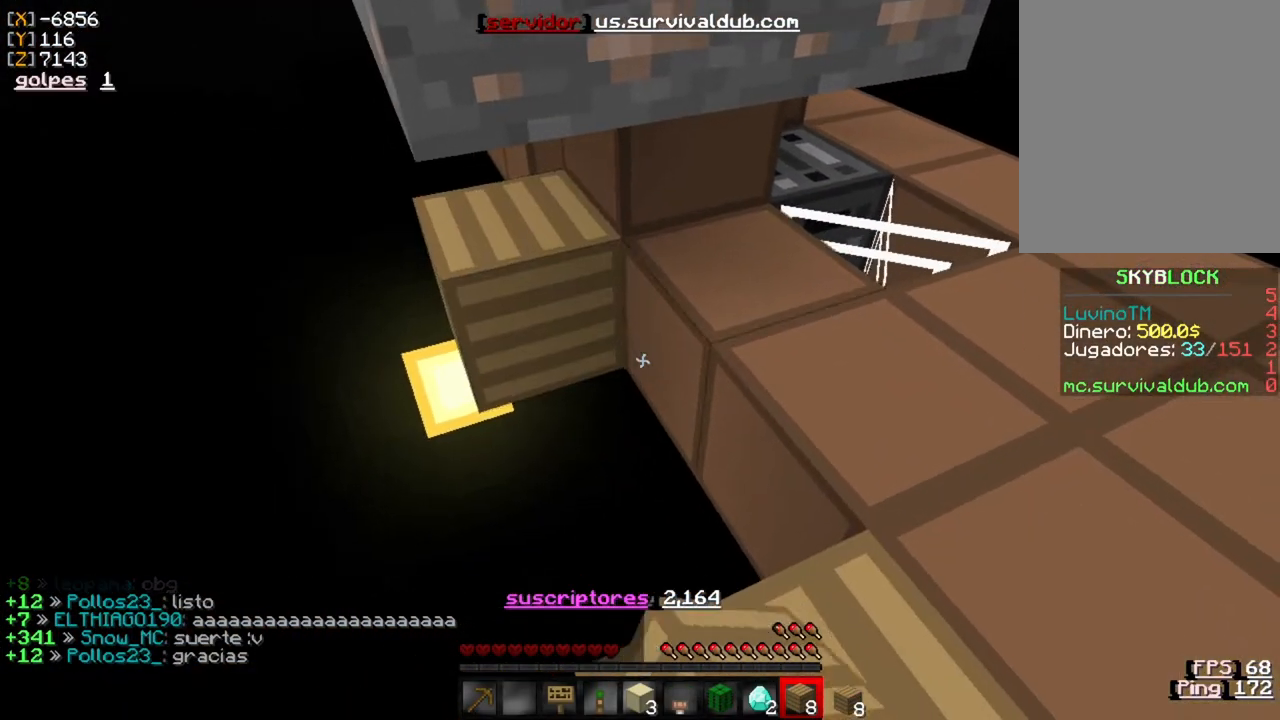
{"keys": [], "mouse": [], "events": []}
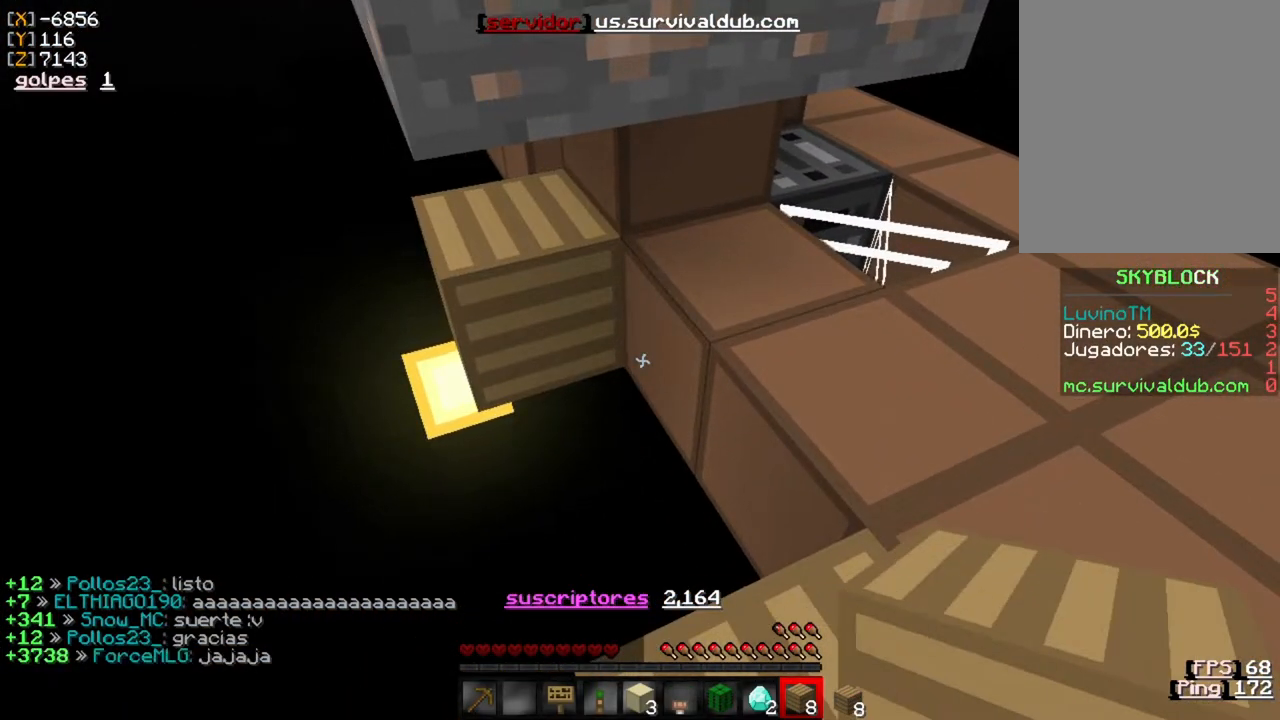
{"keys": [], "mouse": [], "events": []}
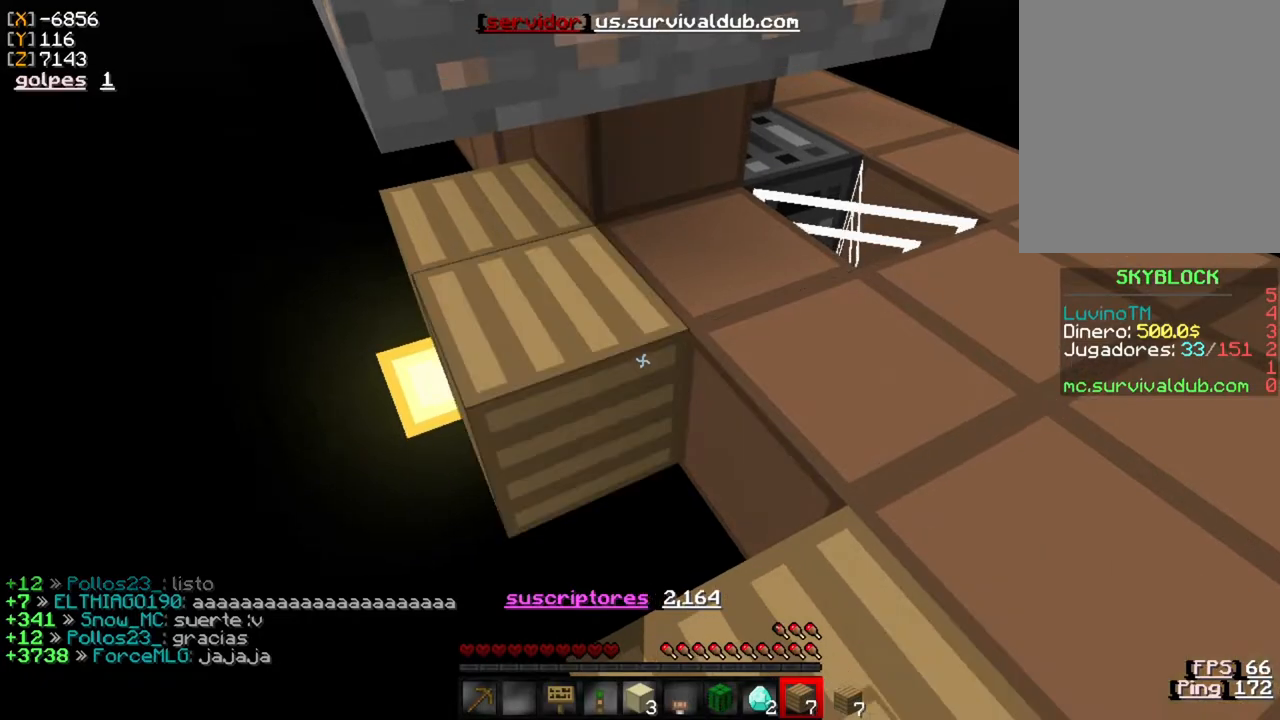
{"keys": [], "mouse": [], "events": []}
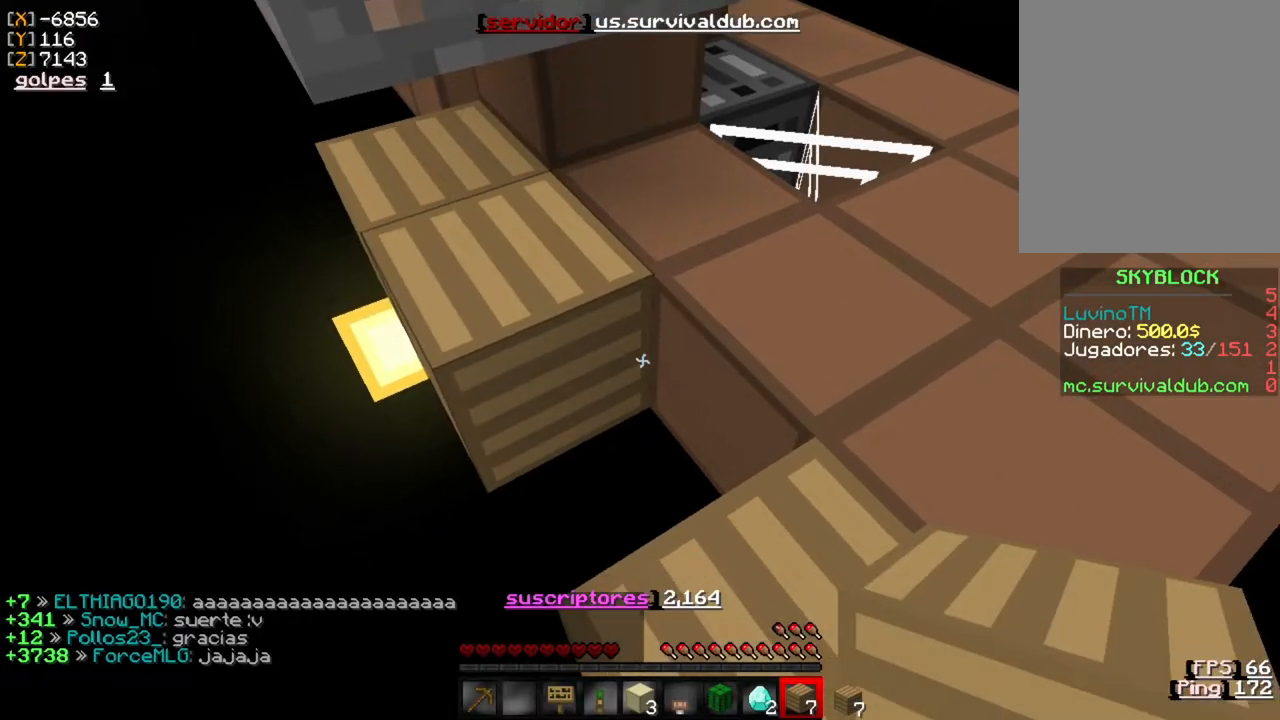
{"keys": [], "mouse": [], "events": [[117, "a", "down"], [250, "a", "up"]]}
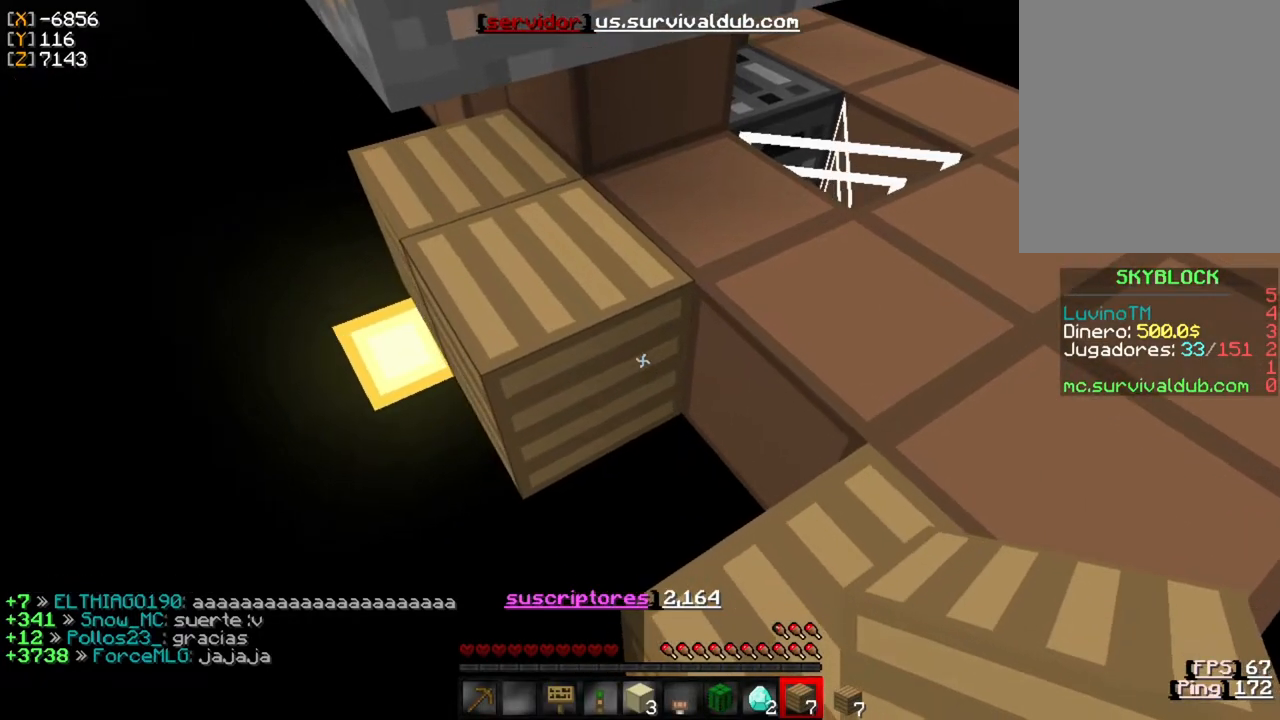
{"keys": [], "mouse": ["right"], "events": [[483, "mouse_right", "down"]]}
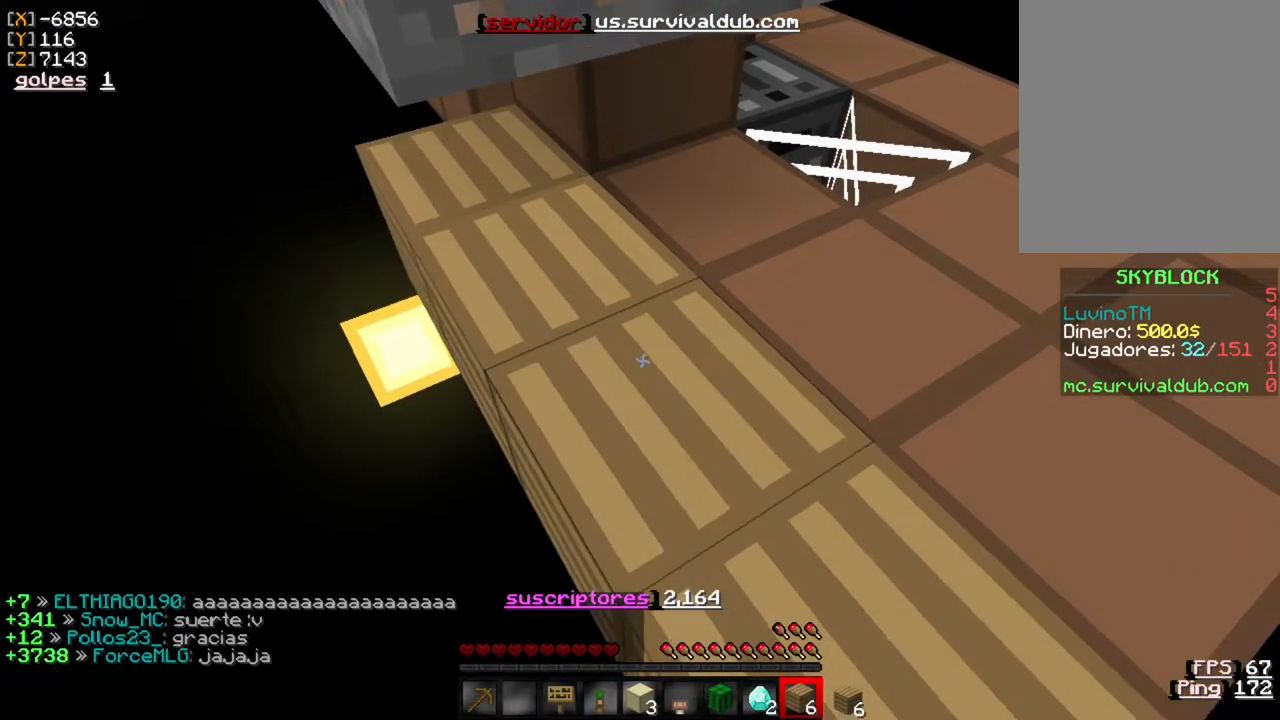
{"keys": ["a"], "mouse": [], "events": [[17, "mouse_right", "up"], [417, "a", "down"]]}
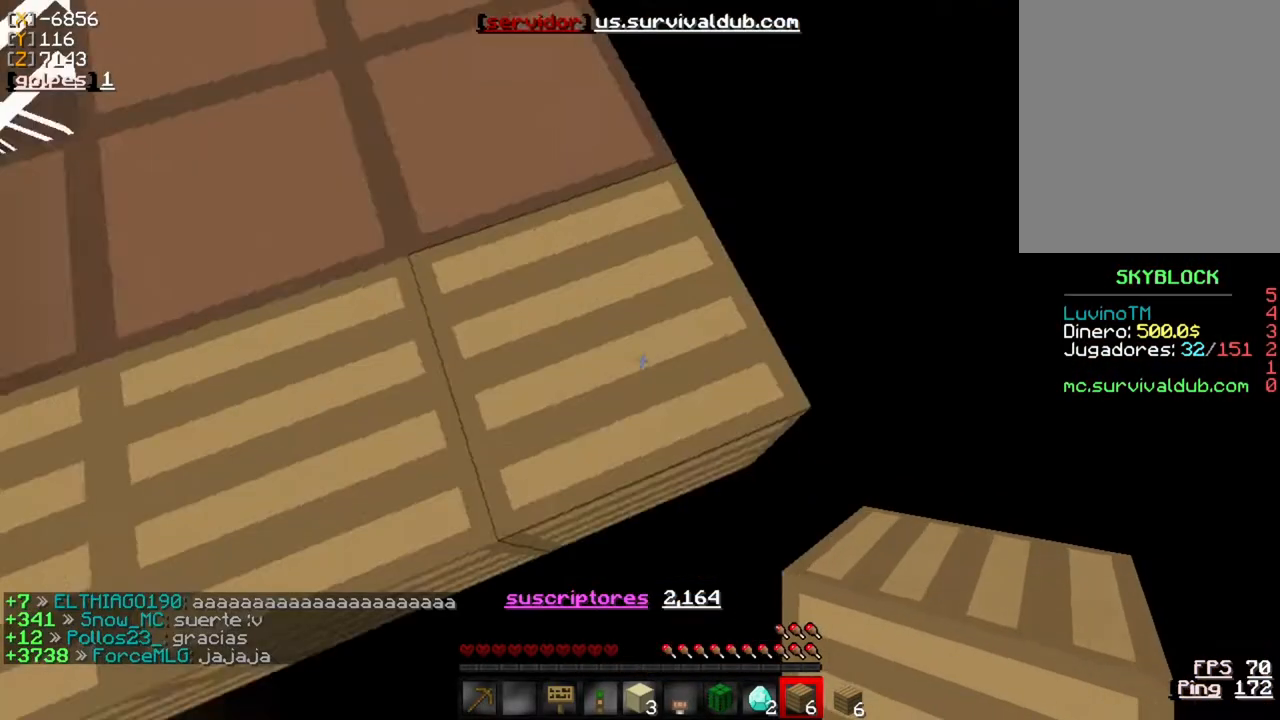
{"keys": [], "mouse": [], "events": [[83, "a", "up"], [217, "s", "down"], [383, "s", "up"]]}
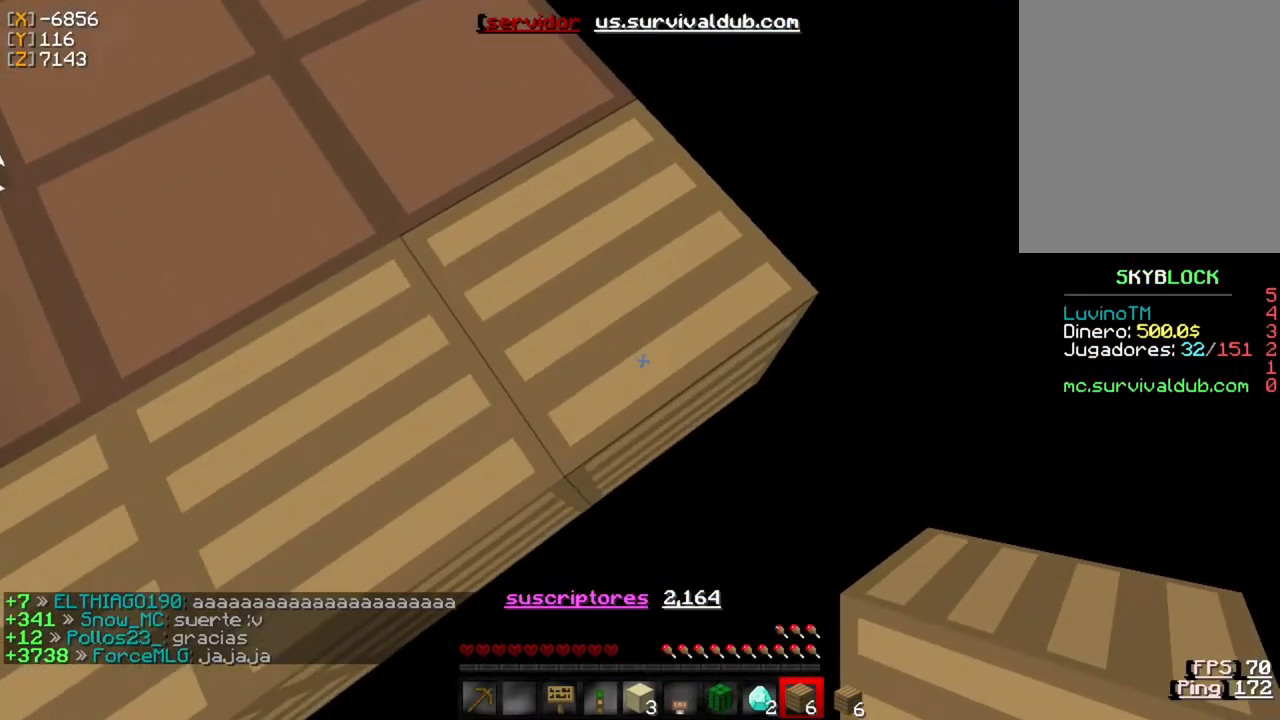
{"keys": [], "mouse": [], "events": [[150, "d", "down"], [217, "d", "up"]]}
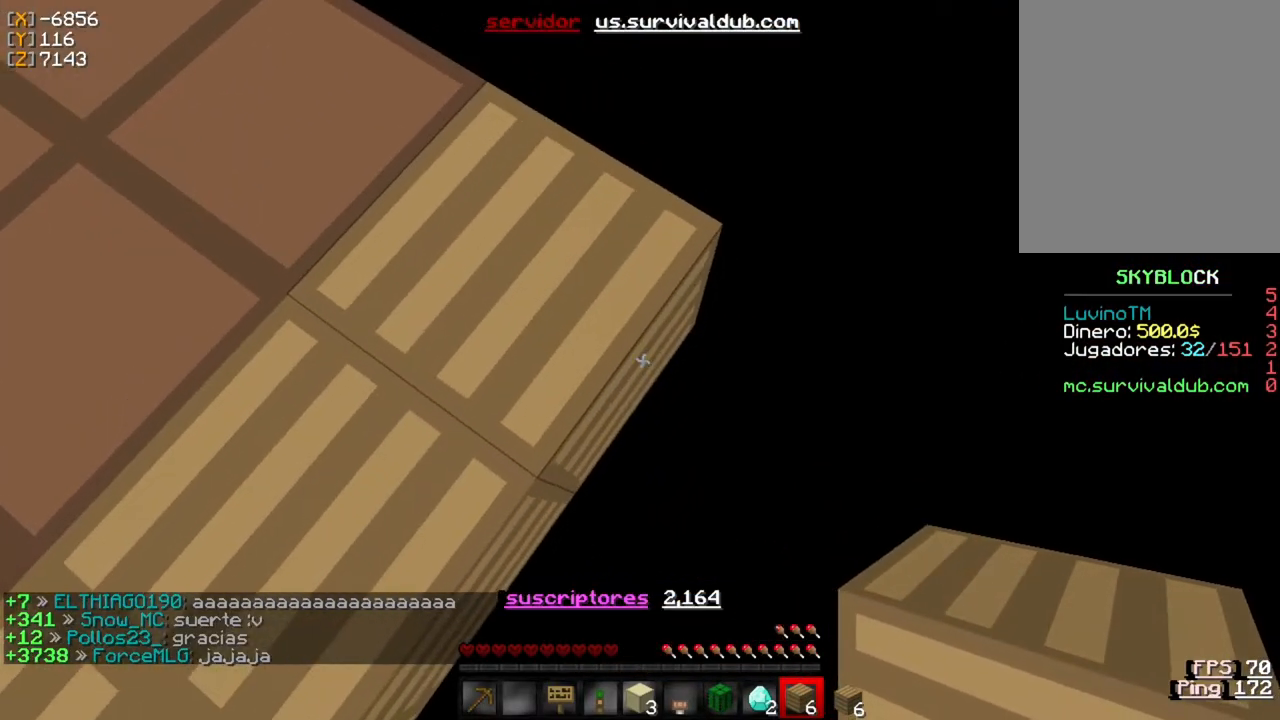
{"keys": ["d"], "mouse": [], "events": [[50, "mouse_right", "down"], [83, "mouse_right", "up"], [217, "d", "down"]]}
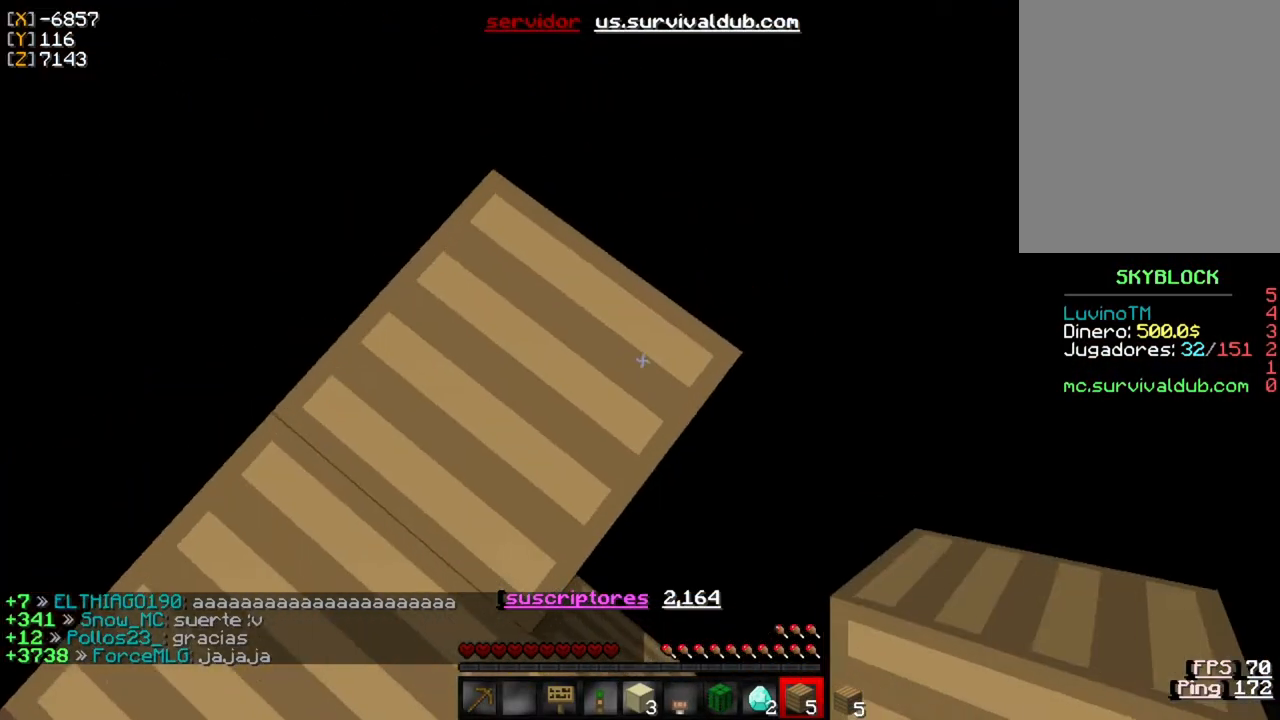
{"keys": ["s"], "mouse": [], "events": [[183, "s", "down"], [350, "d", "up"]]}
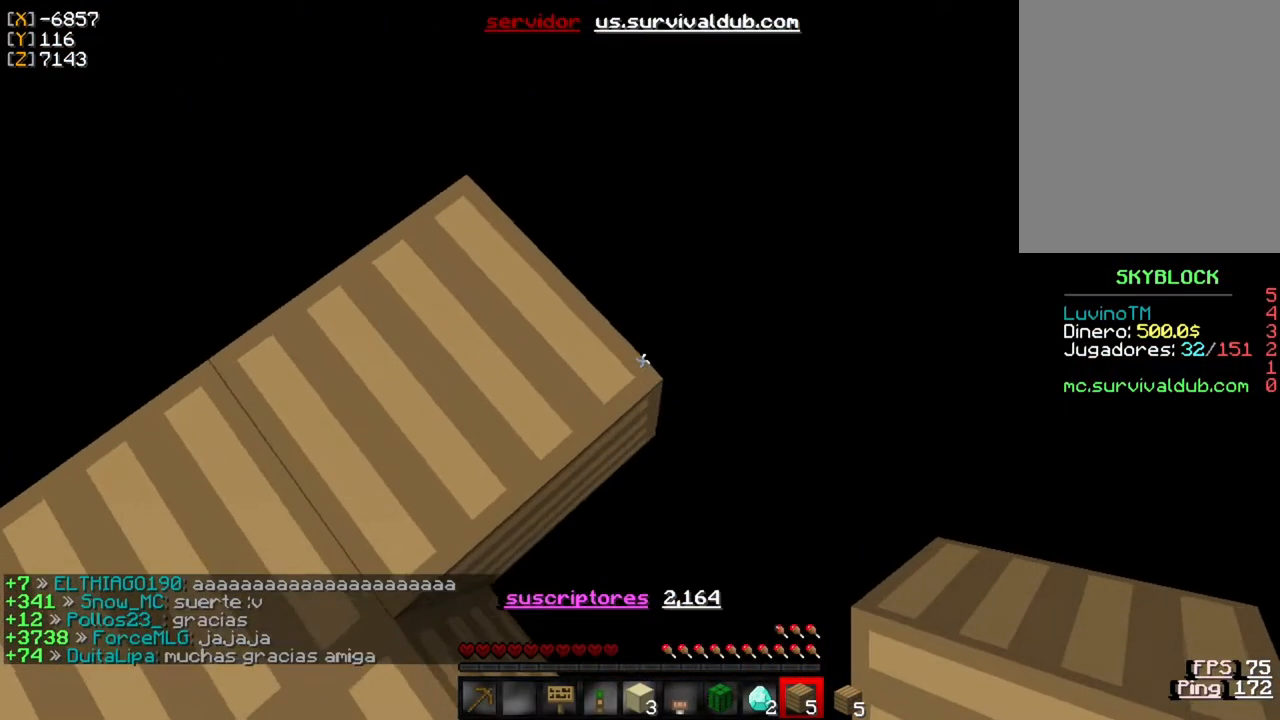
{"keys": ["d", "s"], "mouse": ["right"], "events": [[317, "d", "down"], [483, "mouse_right", "down"]]}
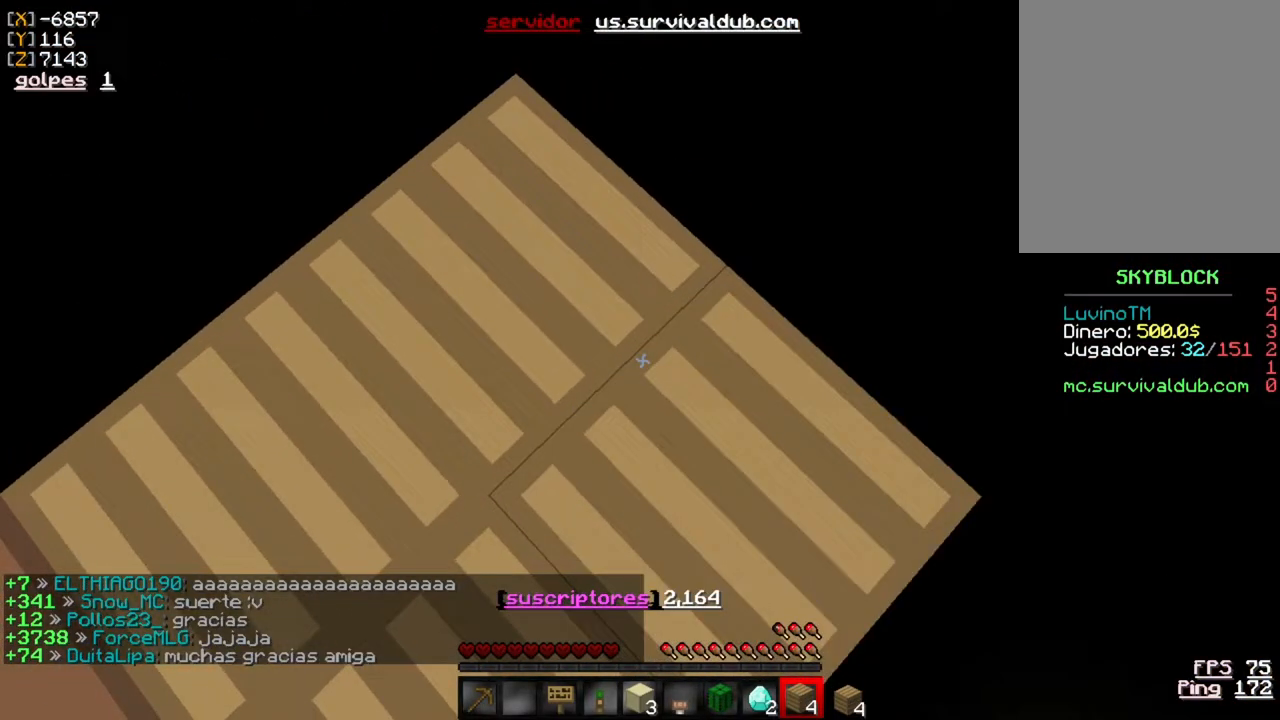
{"keys": ["d", "s"], "mouse": ["right"], "events": [[83, "mouse_right", "up"], [117, "mouse_right", "down"], [183, "mouse_right", "up"], [217, "mouse_right", "down"]]}
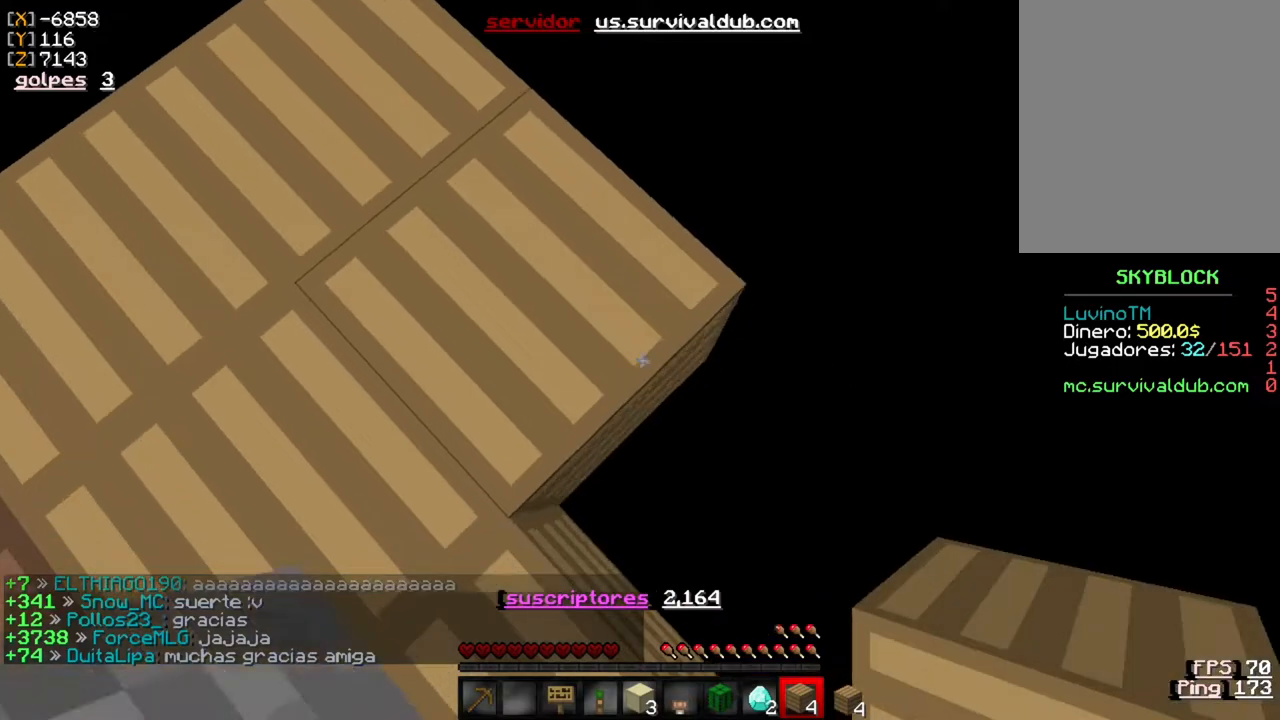
{"keys": ["d", "s"], "mouse": ["right"], "events": []}
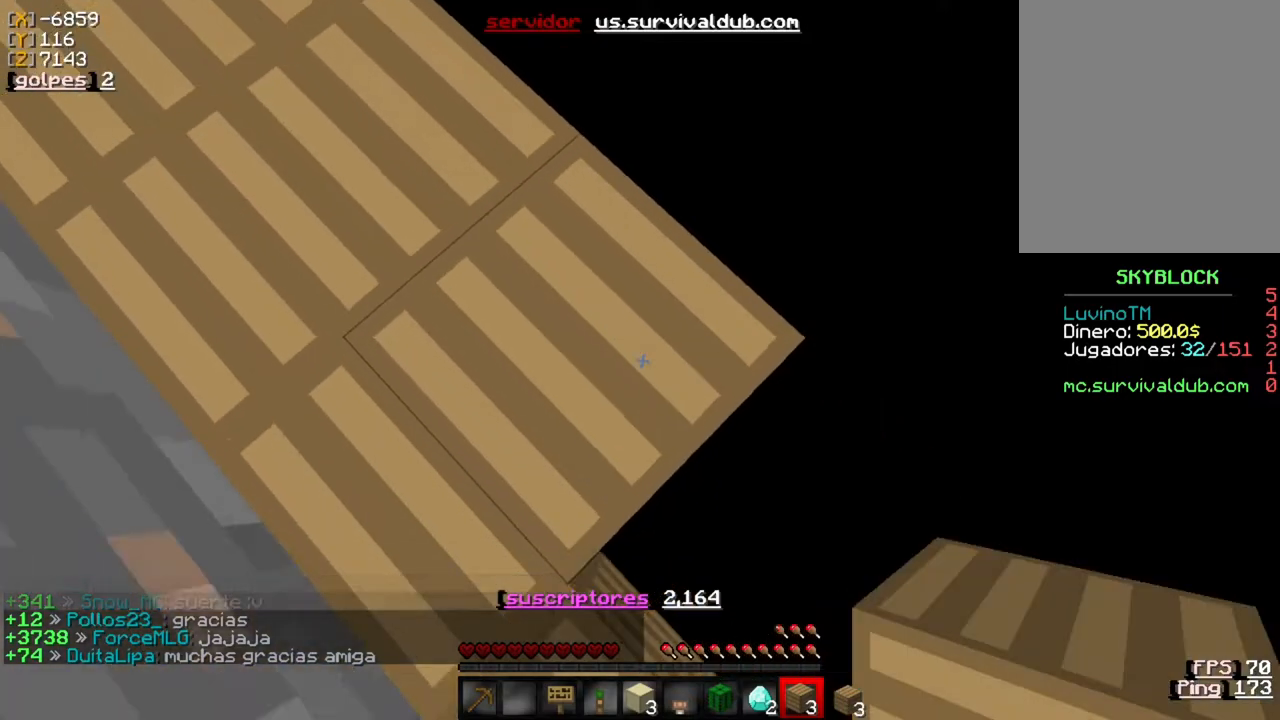
{"keys": ["d", "s"], "mouse": ["right"], "events": []}
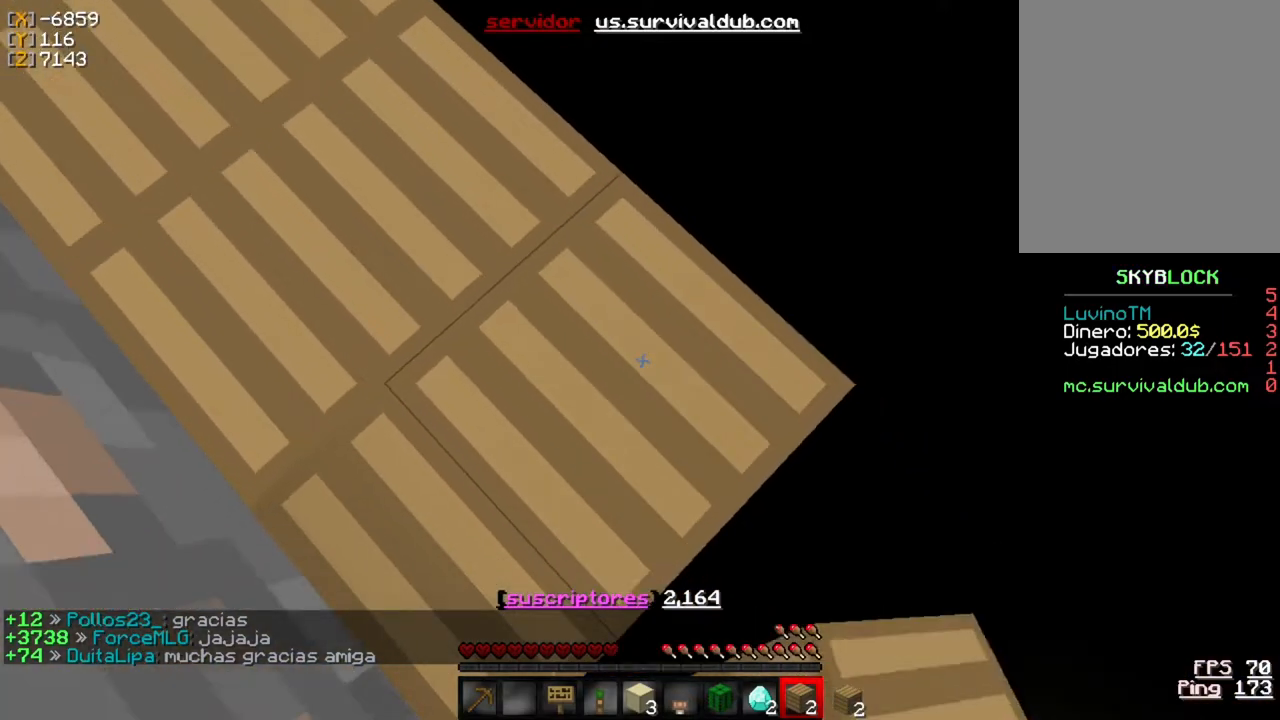
{"keys": ["d", "s"], "mouse": ["right"], "events": []}
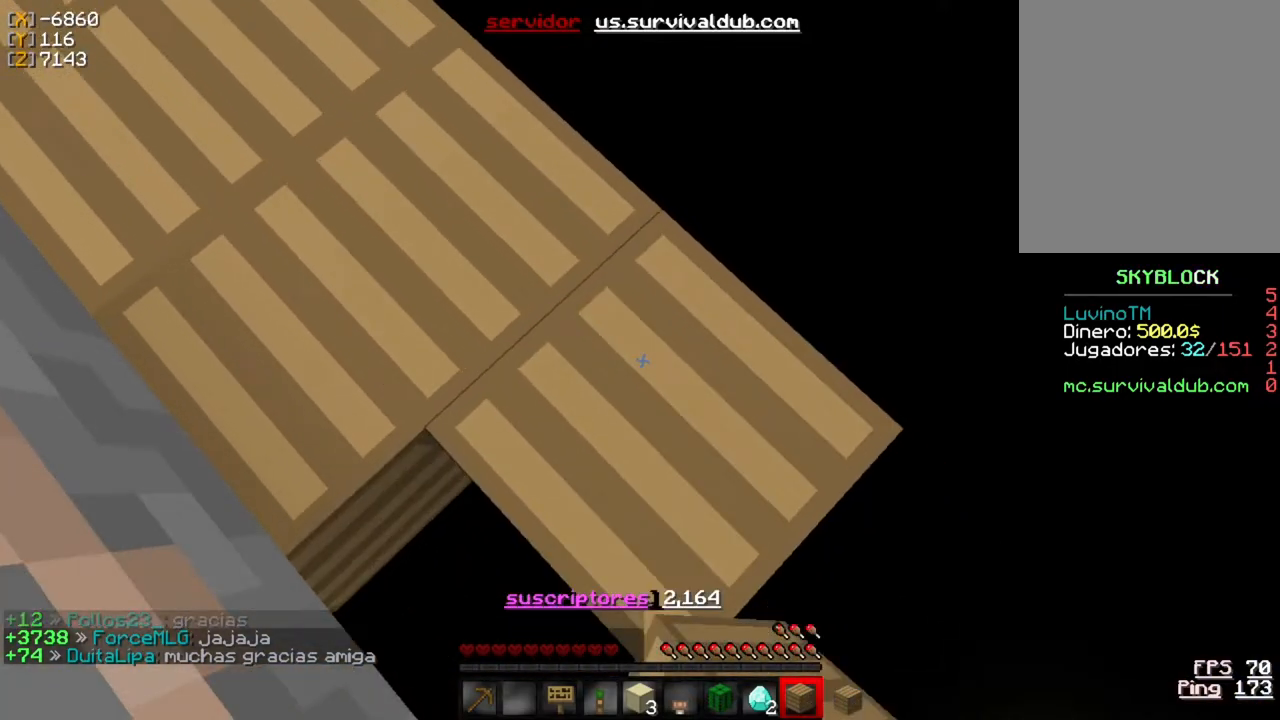
{"keys": [], "mouse": [], "events": [[117, "mouse_right", "up"], [217, "d", "up"], [217, "s", "up"]]}
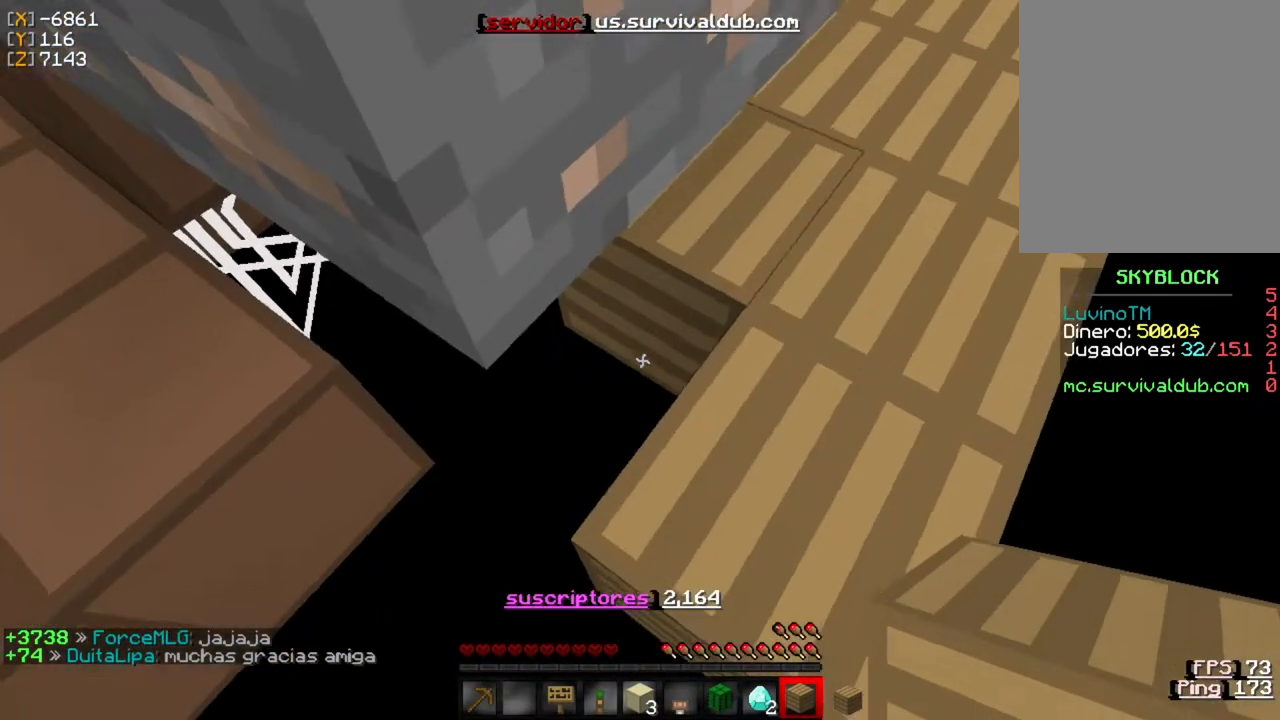
{"keys": [], "mouse": [], "events": [[50, "d", "down"], [250, "d", "up"]]}
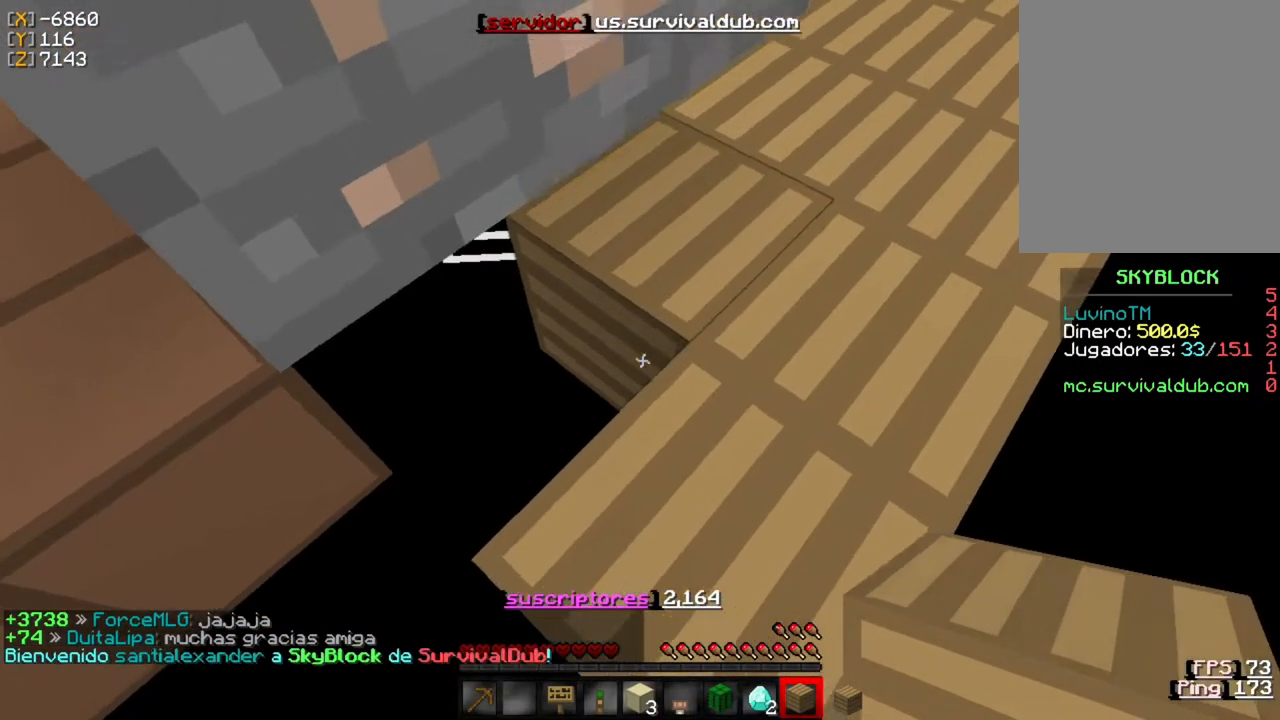
{"keys": [], "mouse": [], "events": []}
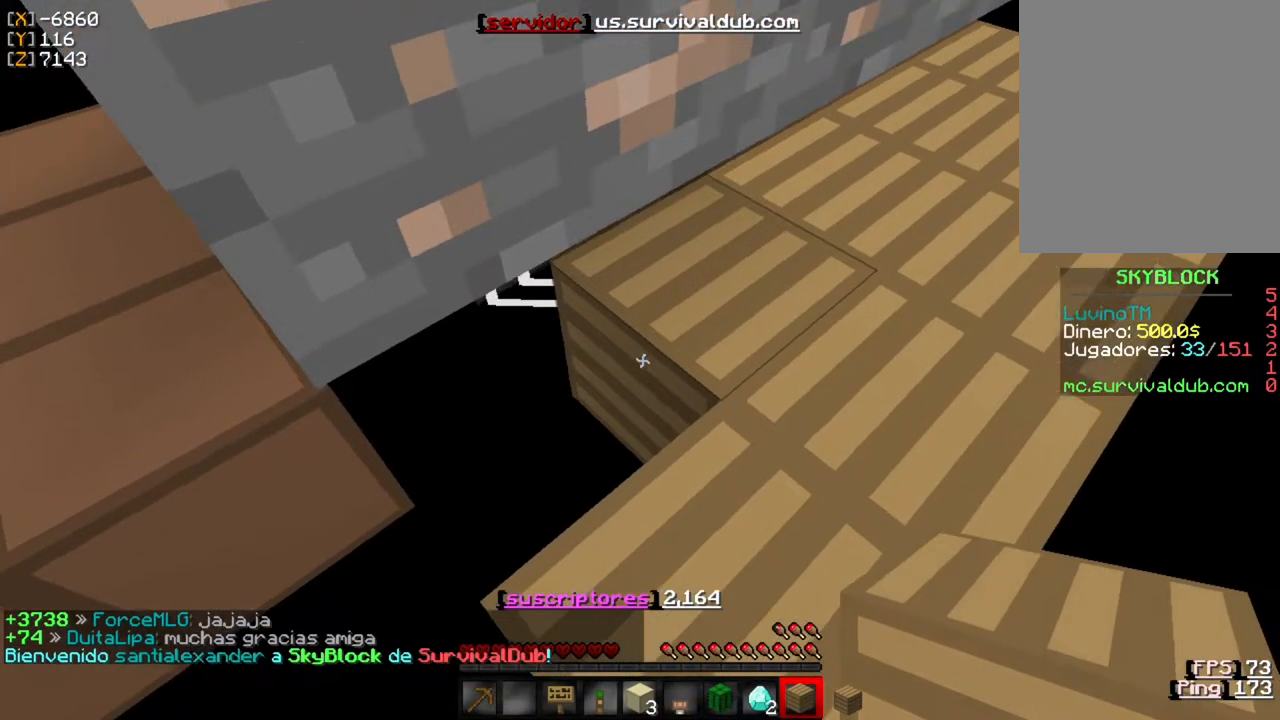
{"keys": [], "mouse": [], "events": []}
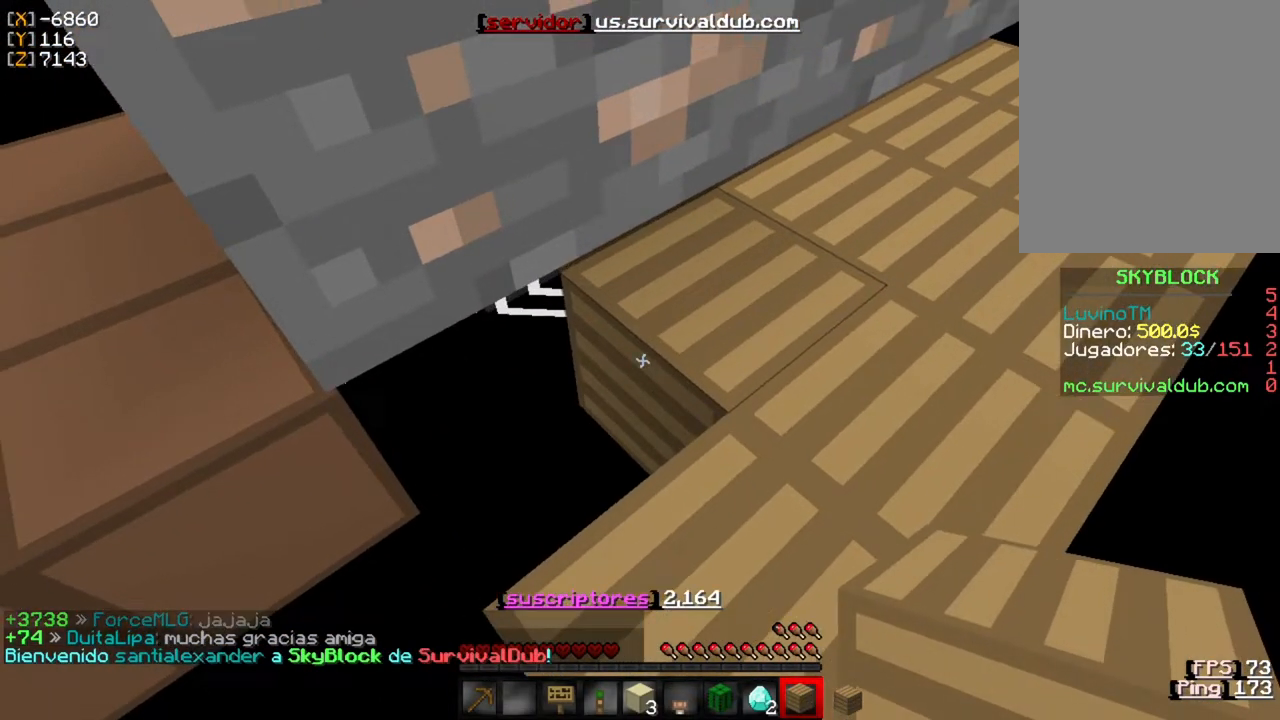
{"keys": [], "mouse": [], "events": [[250, "mouse_right", "down"], [317, "mouse_right", "up"]]}